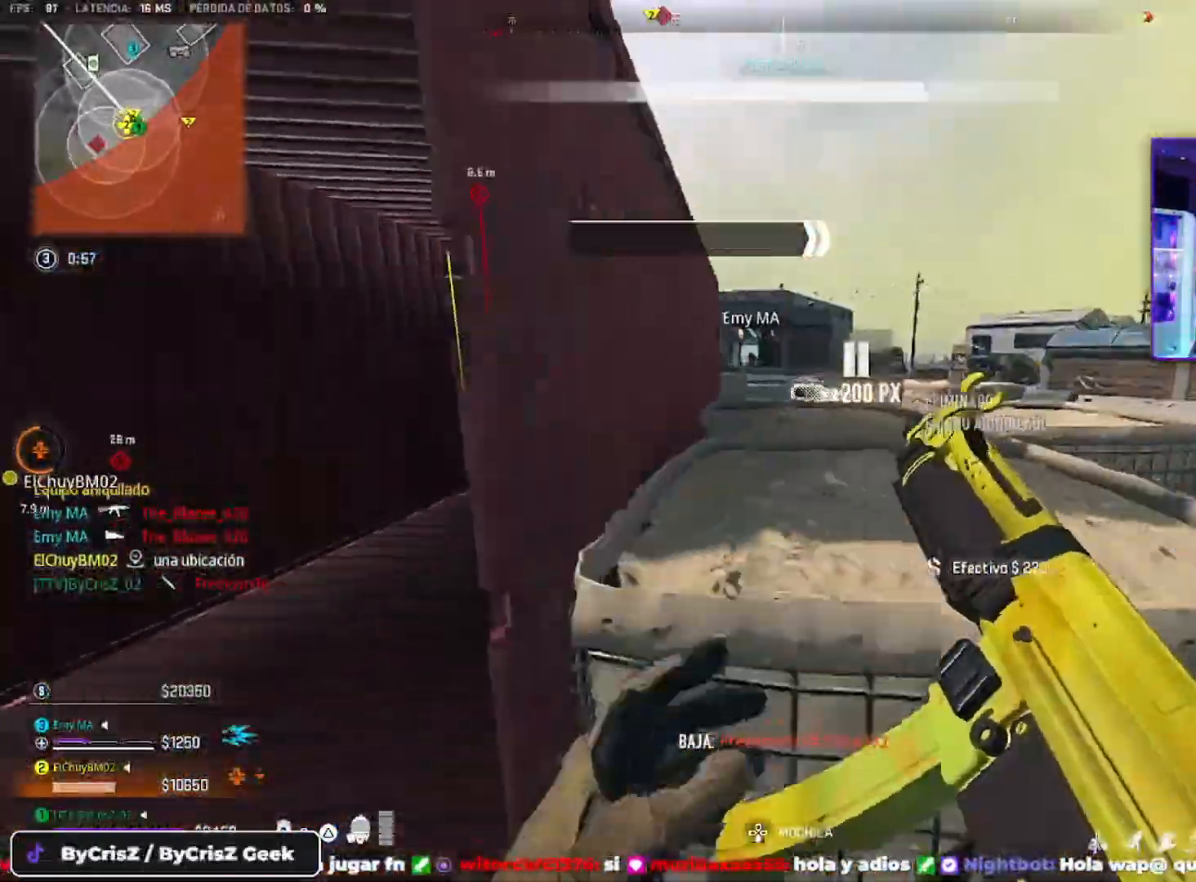
Gameplay with a controller (PlayStation layout); each line is a JSON object with the inputs held at the frame after it (dt_ms = milliseconds from this image to that frame). "events" lists button and stick changes between this image and that frame as [ms after this image, input, new state], when the widget could be followed in between.
{"dt_ms": 500, "buttons": [], "left_stick": "left", "right_stick": "left", "events": [[100, "left_stick", "left"]]}
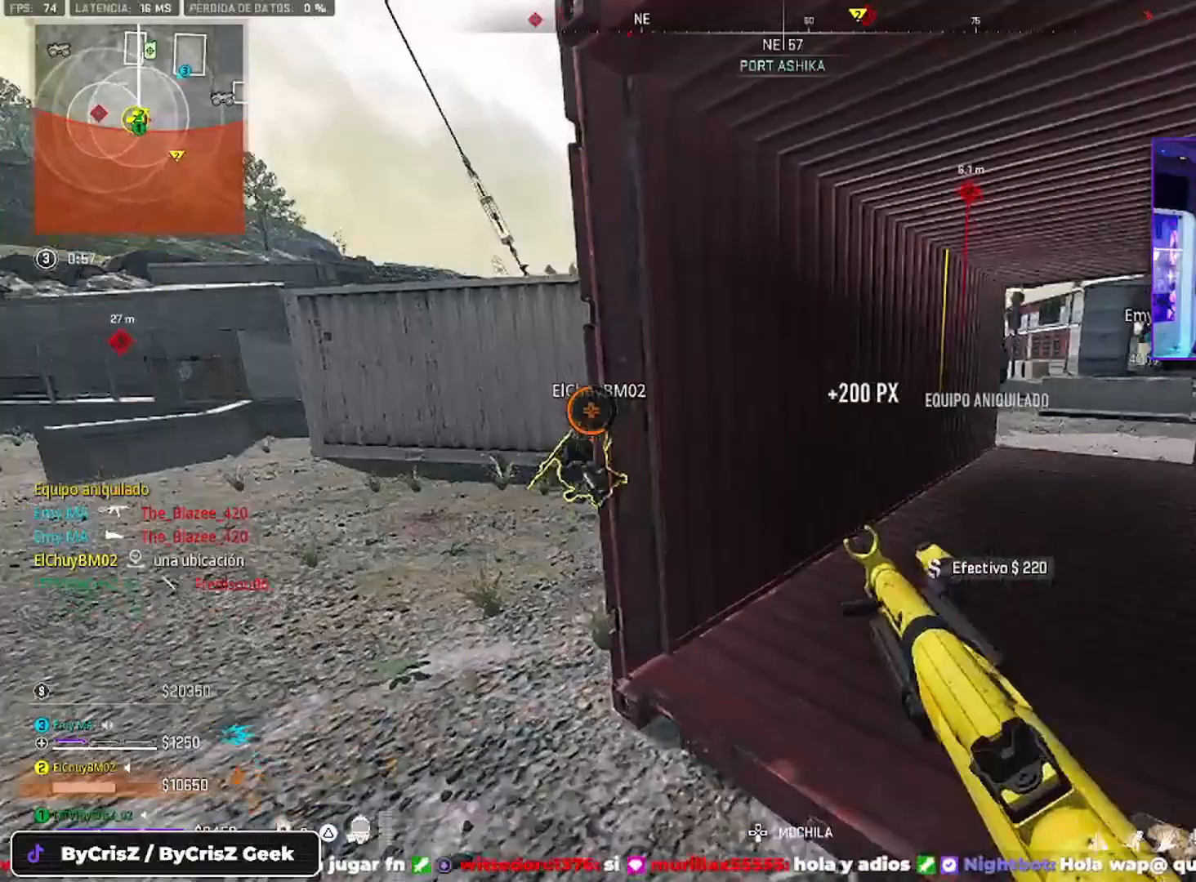
{"dt_ms": 500, "buttons": ["TRIANGLE"], "left_stick": "left", "right_stick": "left", "events": [[467, "TRIANGLE", "down"]]}
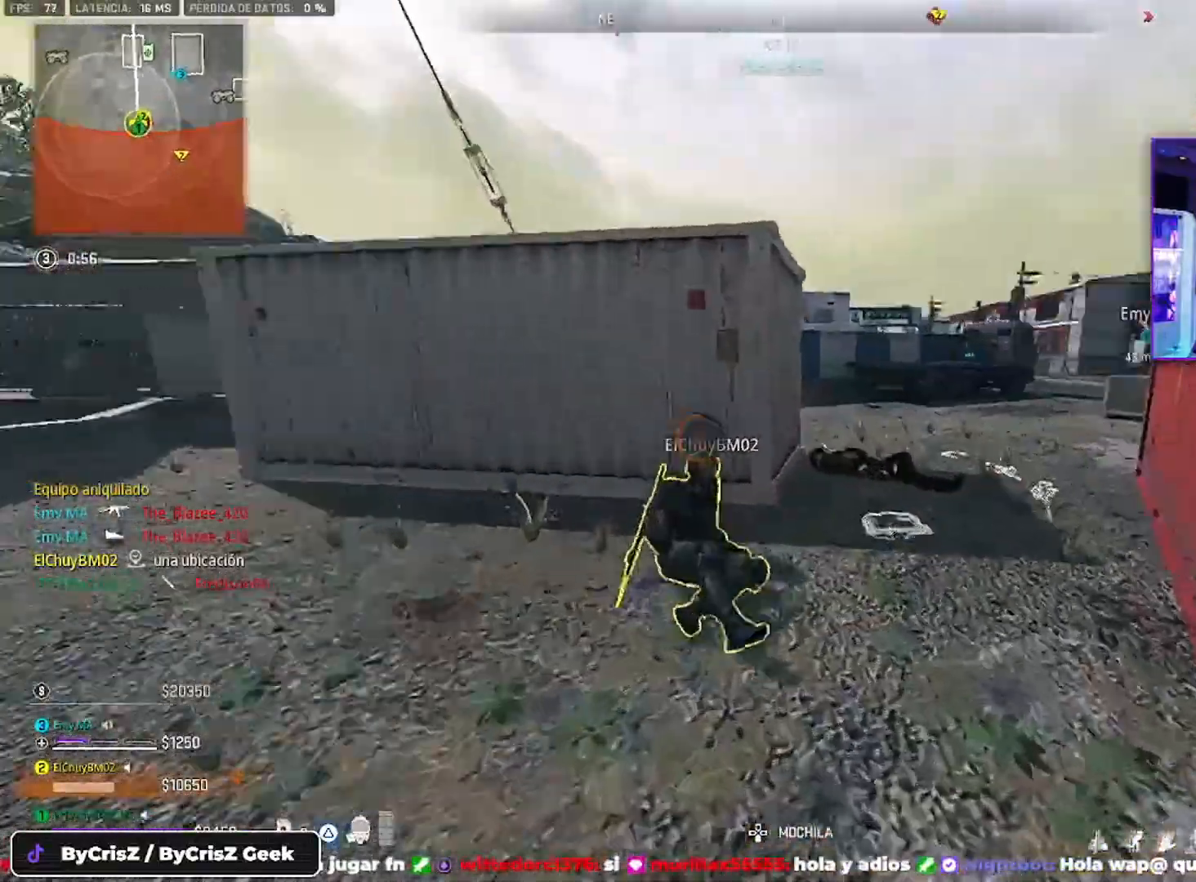
{"dt_ms": 500, "buttons": ["TRIANGLE"], "left_stick": "left", "right_stick": "right"}
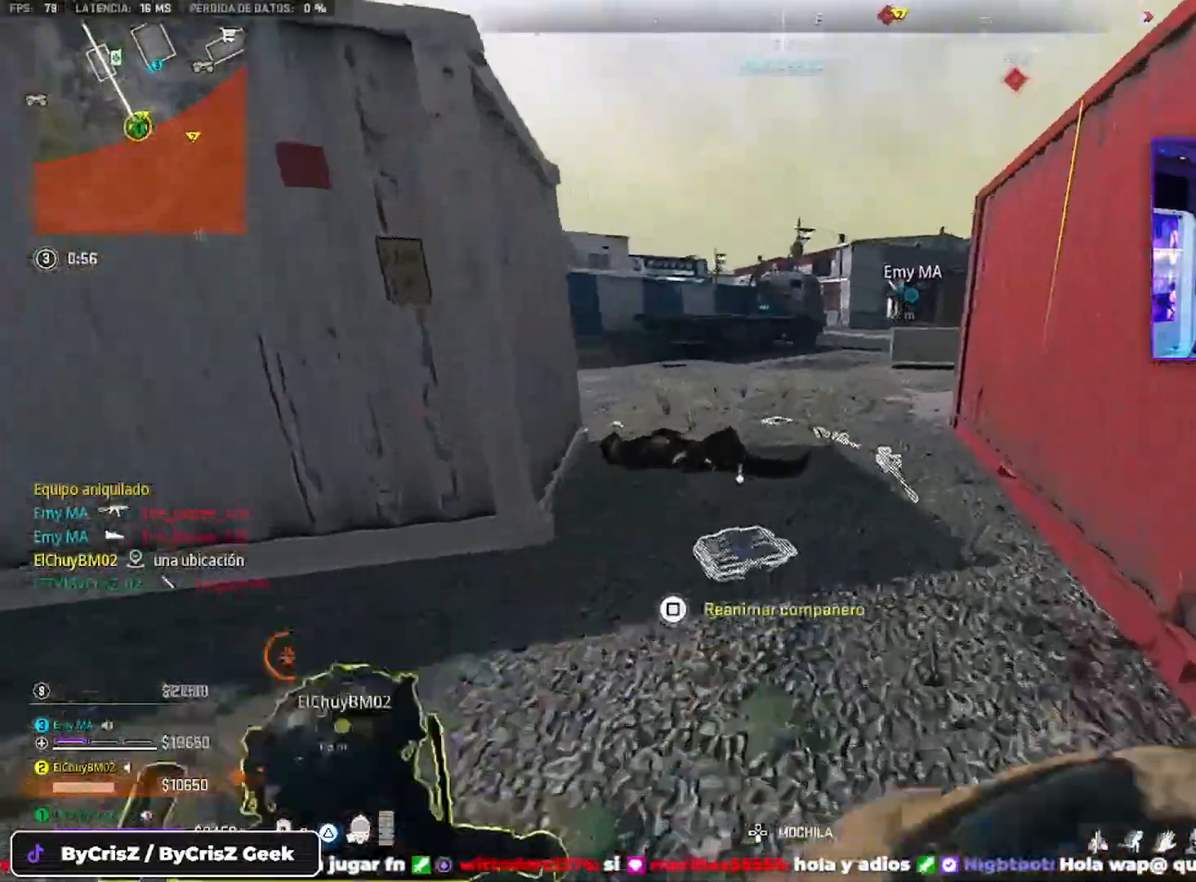
{"dt_ms": 500, "buttons": ["TRIANGLE"], "left_stick": "up", "right_stick": "center", "events": [[33, "left_stick", "up-right"], [33, "right_stick", "center"], [333, "left_stick", "up"]]}
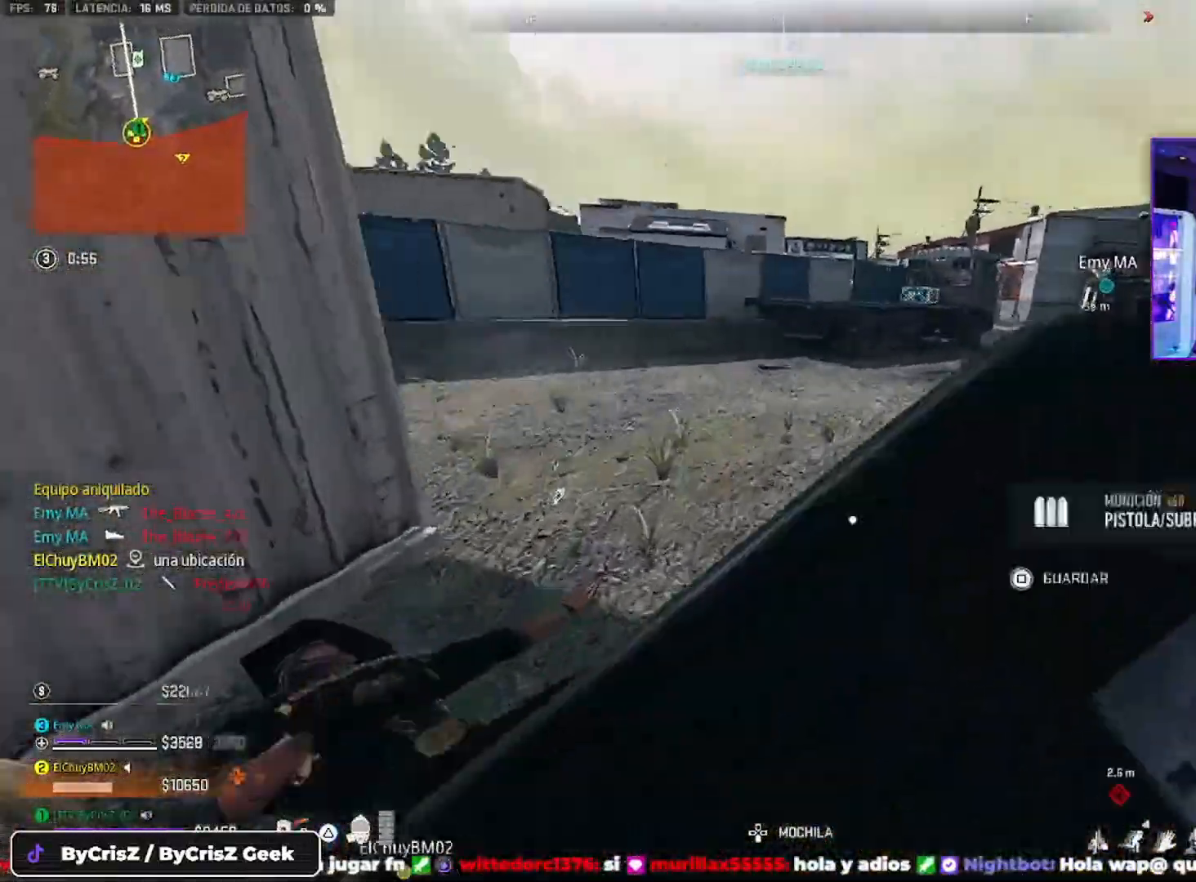
{"dt_ms": 500, "buttons": ["TRIANGLE"], "left_stick": "up", "right_stick": "left", "events": [[233, "right_stick", "down-left"], [300, "right_stick", "left"]]}
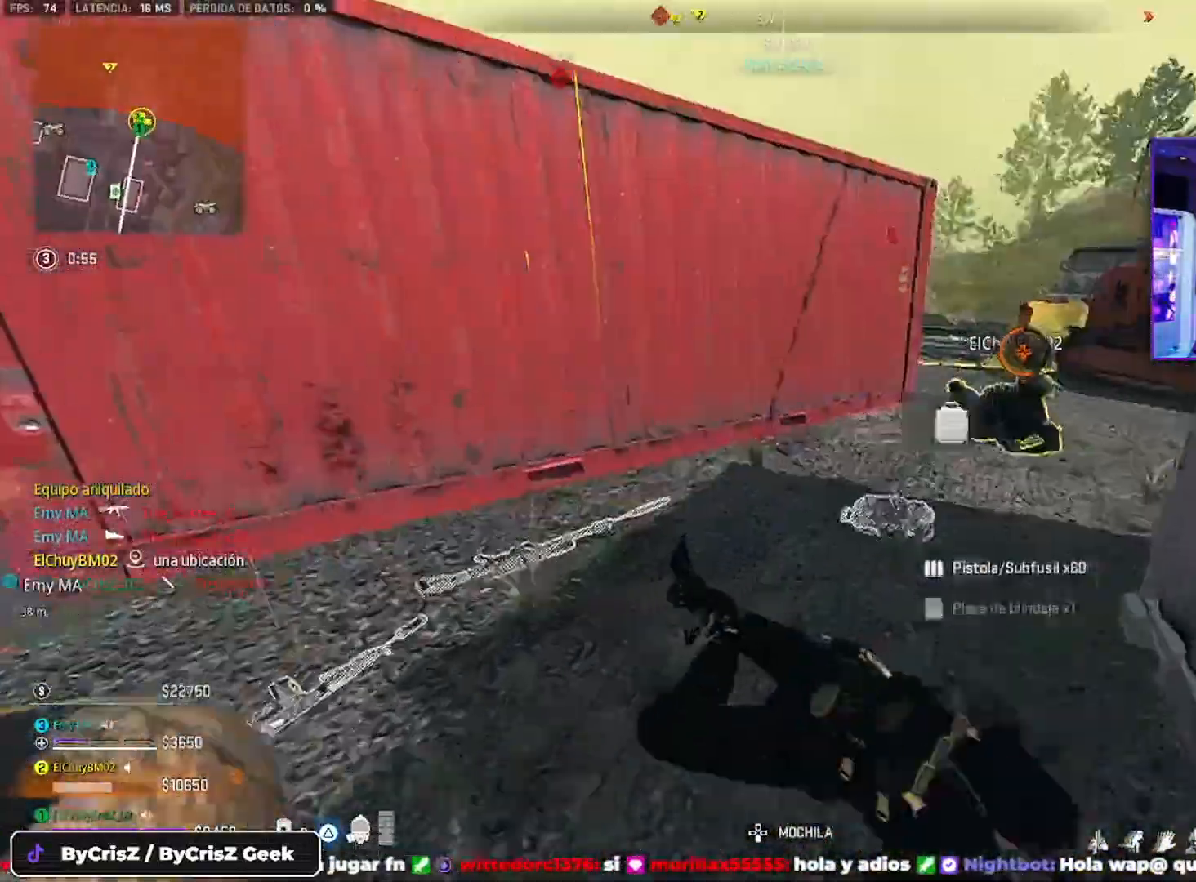
{"dt_ms": 500, "buttons": ["TRIANGLE"], "left_stick": "up-right", "right_stick": "right", "events": [[167, "right_stick", "center"], [267, "right_stick", "up-right"], [333, "right_stick", "right"], [367, "left_stick", "up-right"]]}
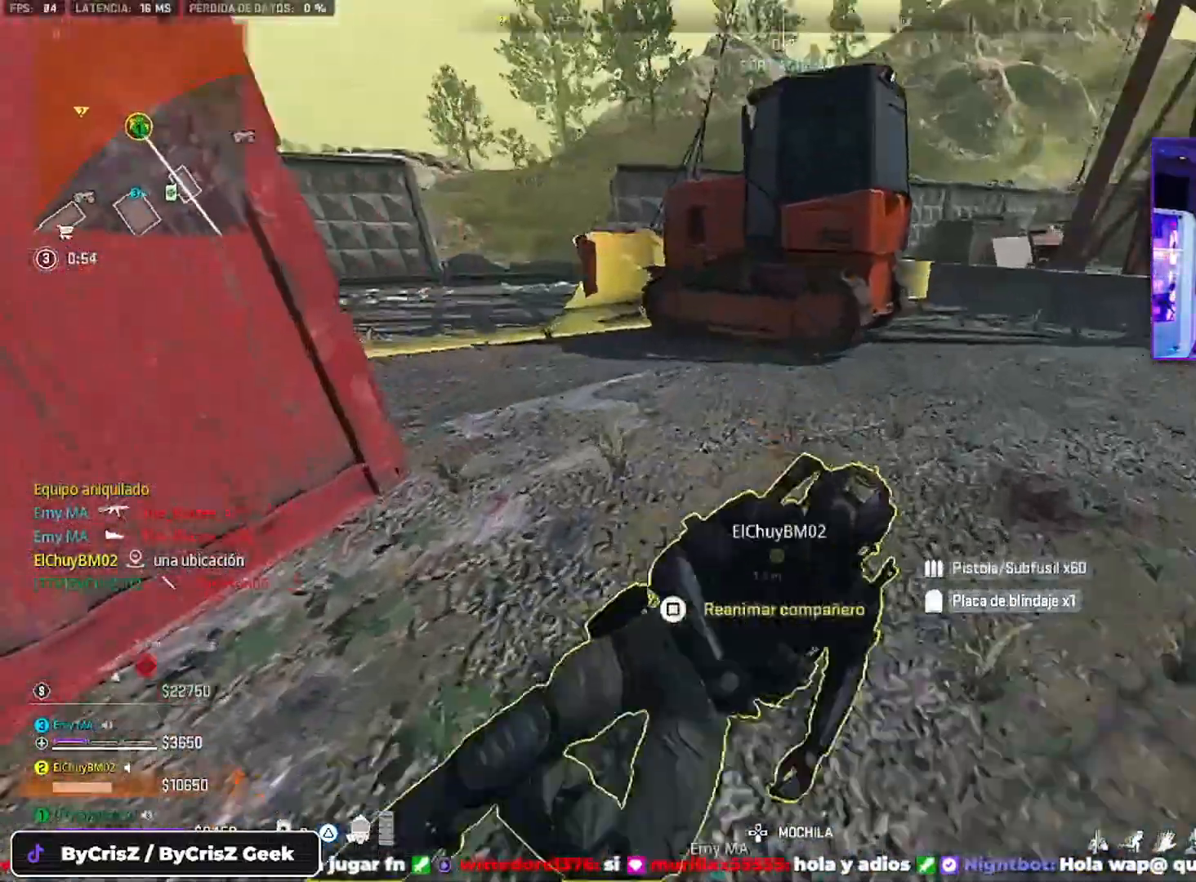
{"dt_ms": 500, "buttons": ["TRIANGLE", "R3"], "left_stick": "down-right", "right_stick": "center", "events": [[100, "right_stick", "down"], [200, "left_stick", "down-right"], [200, "right_stick", "left"], [300, "right_stick", "center"], [333, "R3", "down"]]}
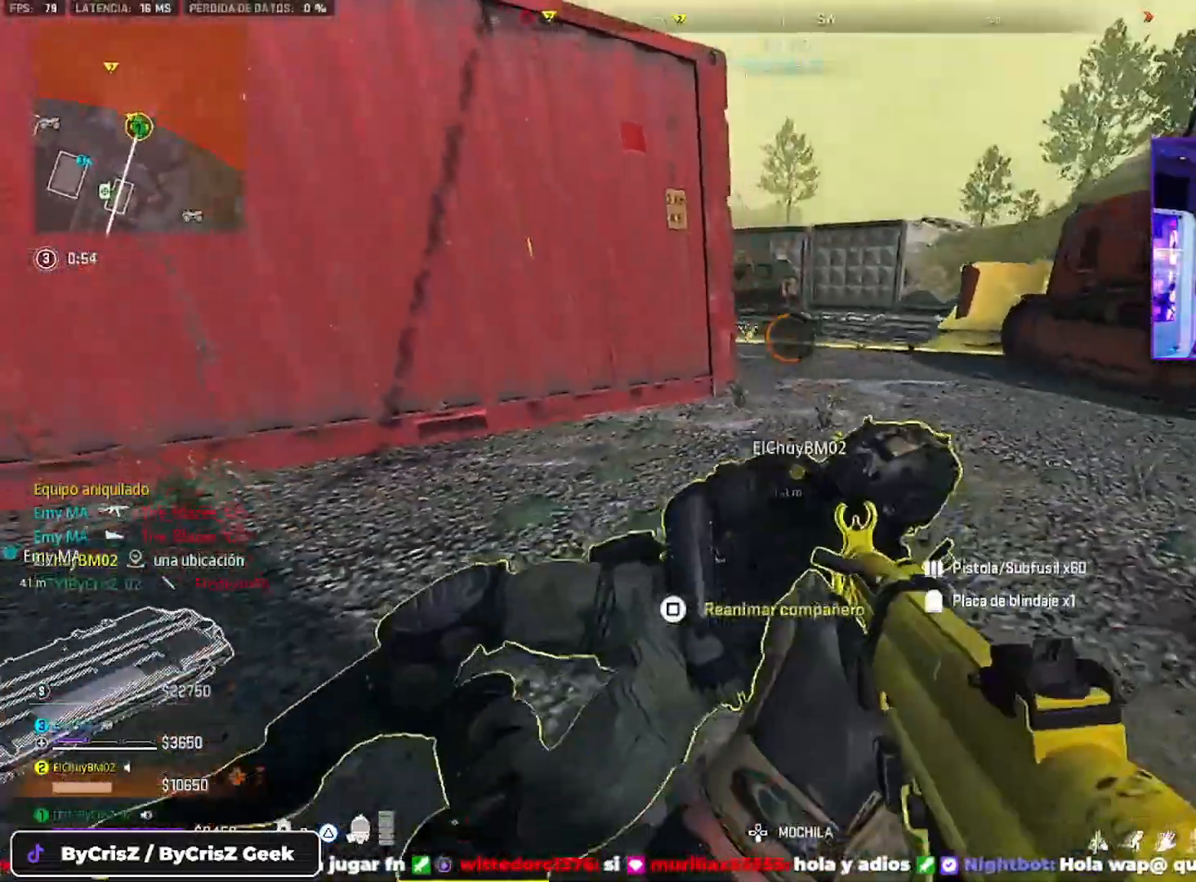
{"dt_ms": 500, "buttons": ["SQUARE"], "left_stick": "center", "right_stick": "center", "events": [[233, "R3", "up"], [233, "right_stick", "left"], [300, "TRIANGLE", "up"], [300, "right_stick", "center"], [367, "SQUARE", "down"], [400, "left_stick", "center"]]}
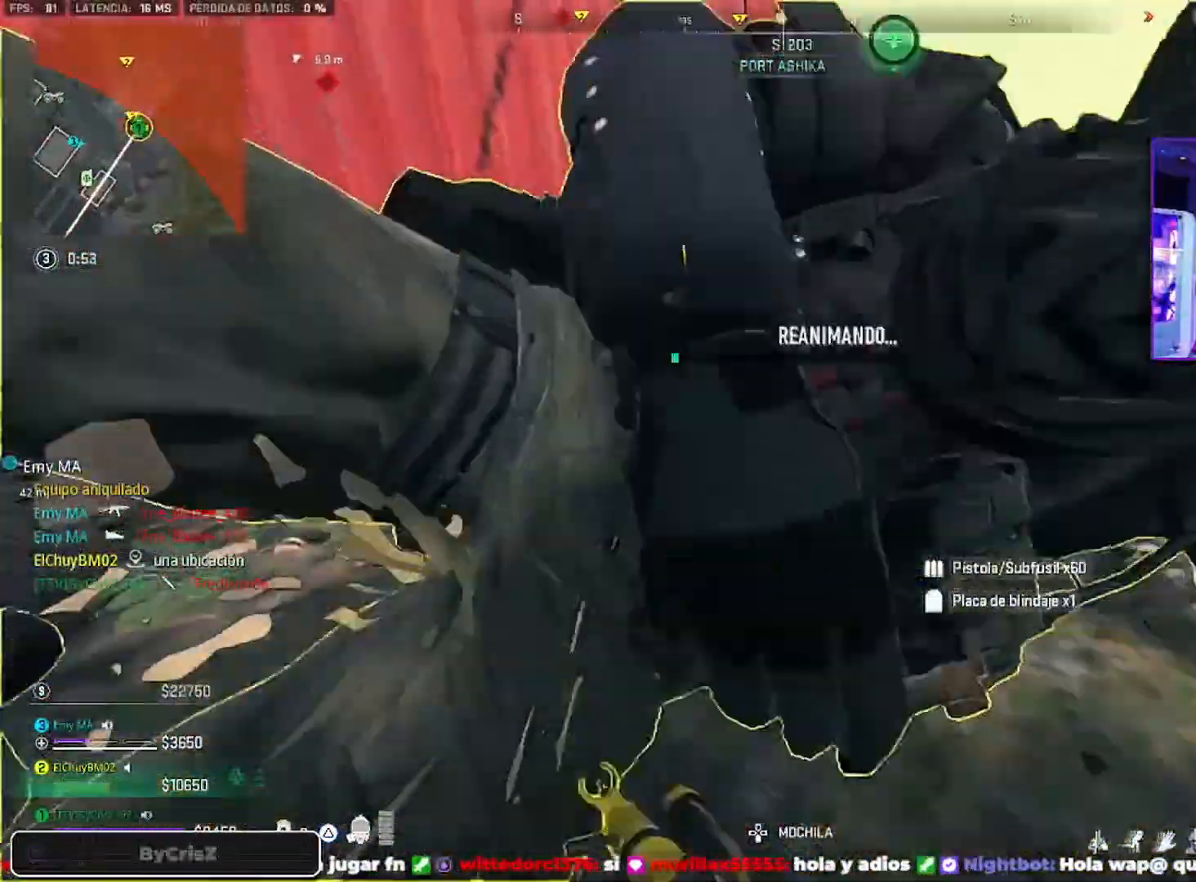
{"dt_ms": 500, "buttons": ["SQUARE"], "left_stick": "center", "right_stick": "center", "events": []}
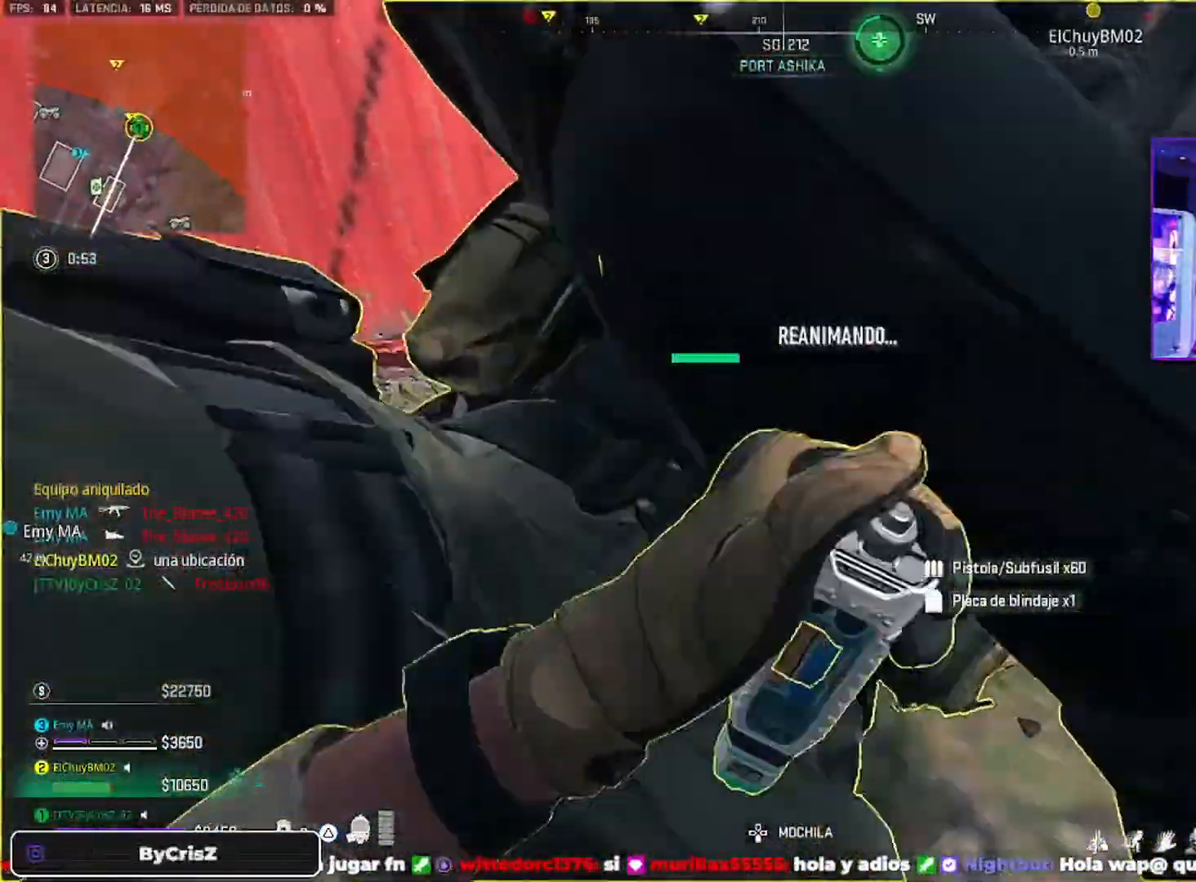
{"dt_ms": 500, "buttons": ["SQUARE"], "left_stick": "center", "right_stick": "center", "events": []}
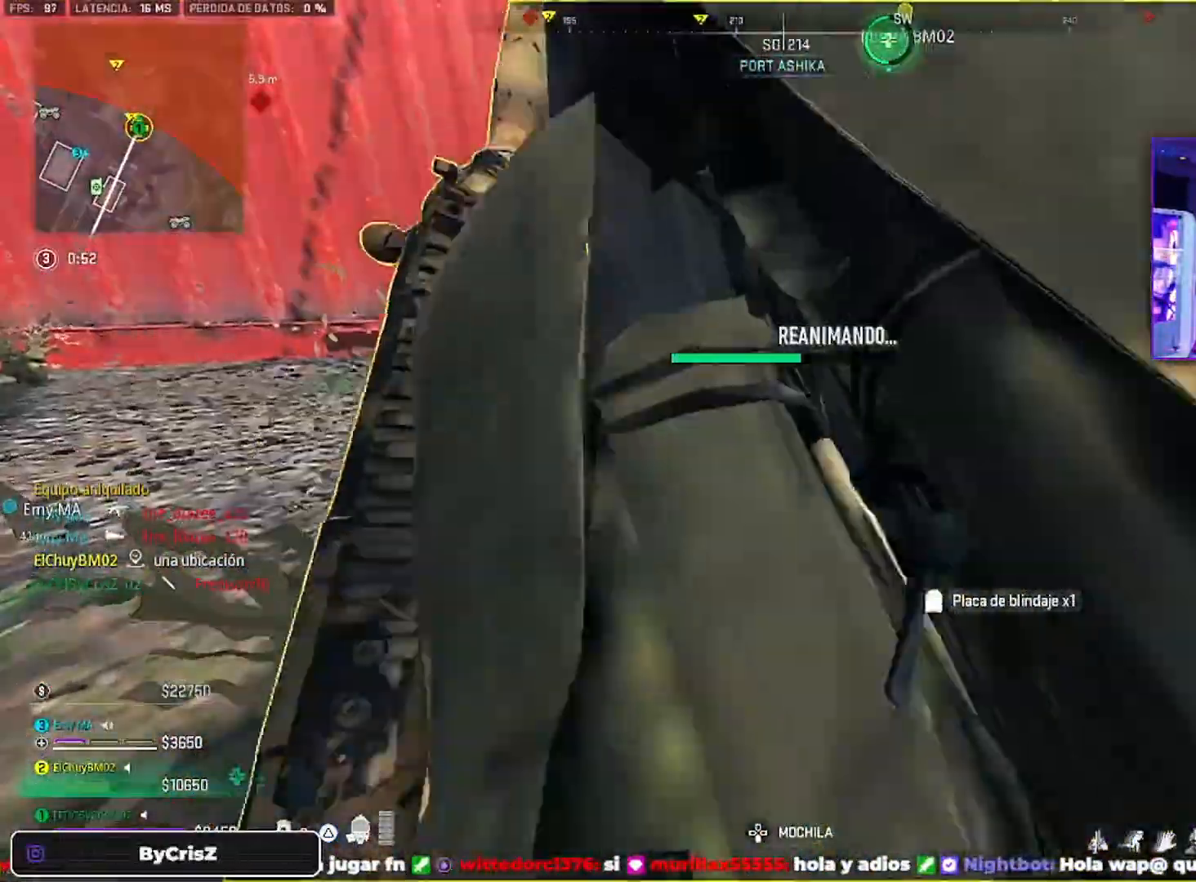
{"dt_ms": 500, "buttons": ["SQUARE"], "left_stick": "center", "right_stick": "center", "events": []}
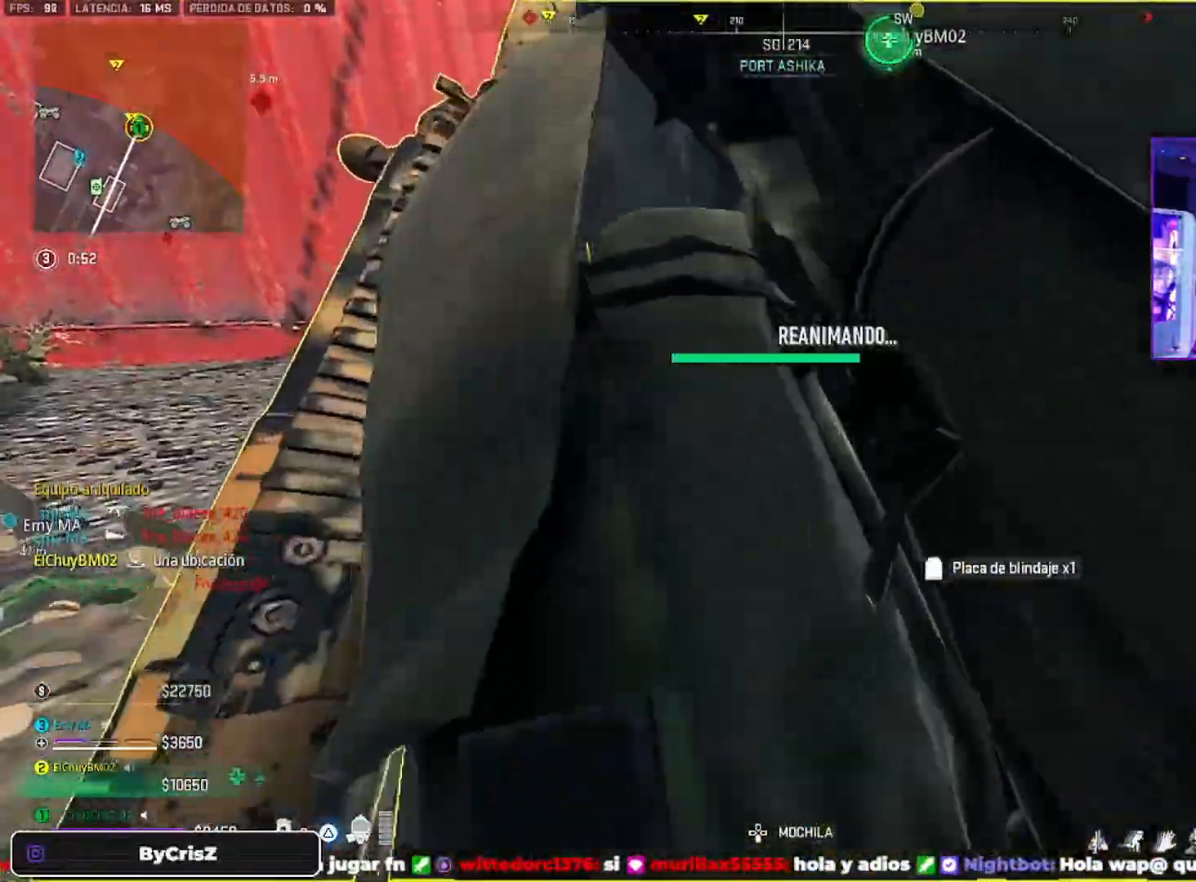
{"dt_ms": 500, "buttons": ["SQUARE"], "left_stick": "center", "right_stick": "center", "events": []}
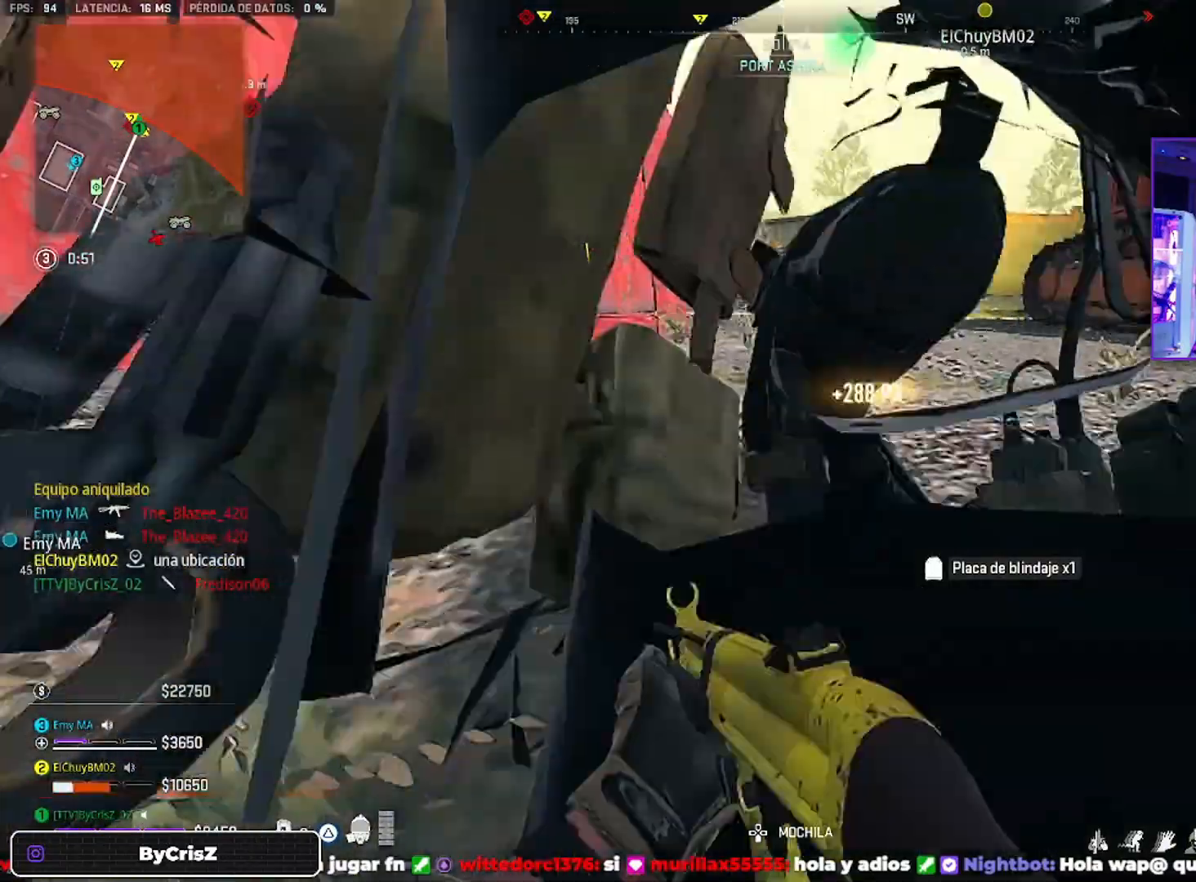
{"dt_ms": 500, "buttons": ["CROSS"], "left_stick": "down-right", "right_stick": "center", "events": [[333, "SQUARE", "up"], [333, "TRIANGLE", "down"], [333, "left_stick", "down-right"], [400, "CROSS", "down"], [500, "TRIANGLE", "up"]]}
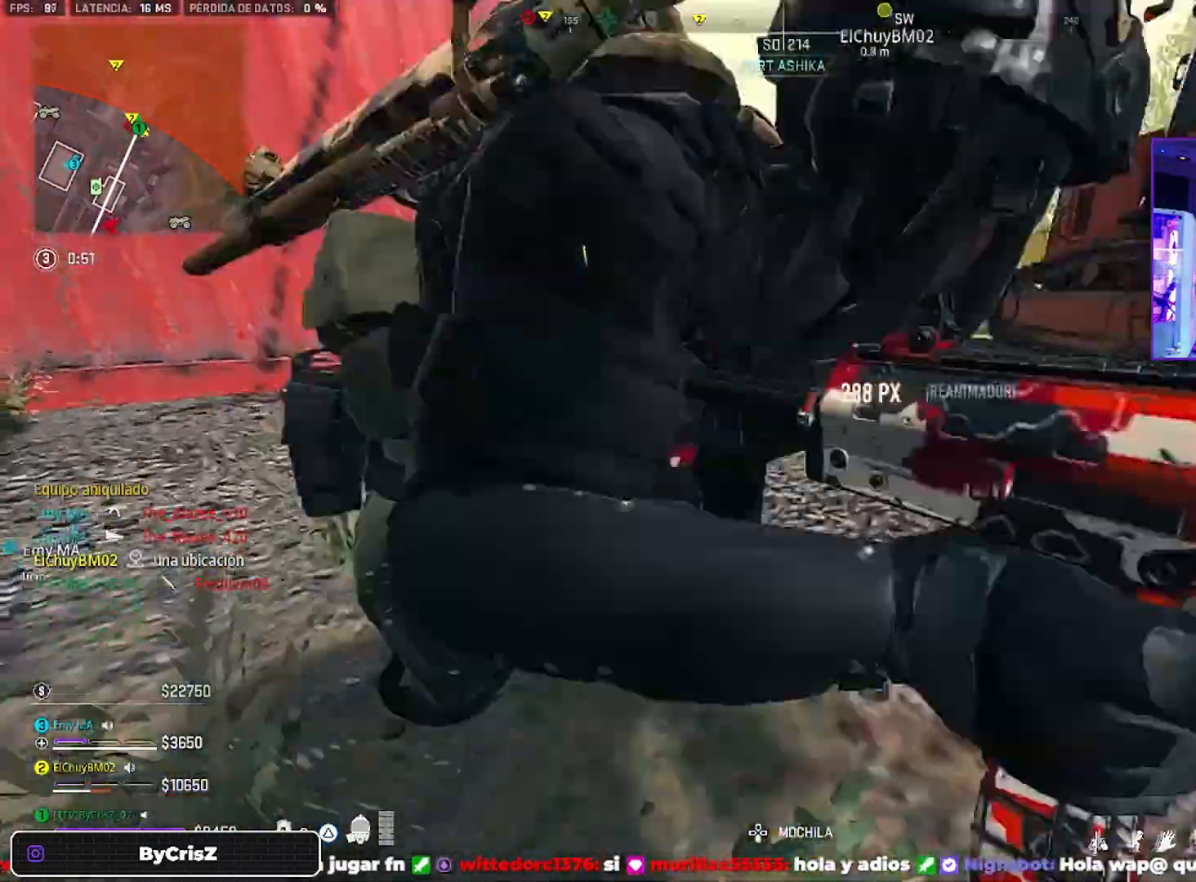
{"dt_ms": 500, "buttons": ["SQUARE"], "left_stick": "right", "right_stick": "center", "events": [[67, "CROSS", "up"], [133, "SQUARE", "down"], [467, "left_stick", "right"]]}
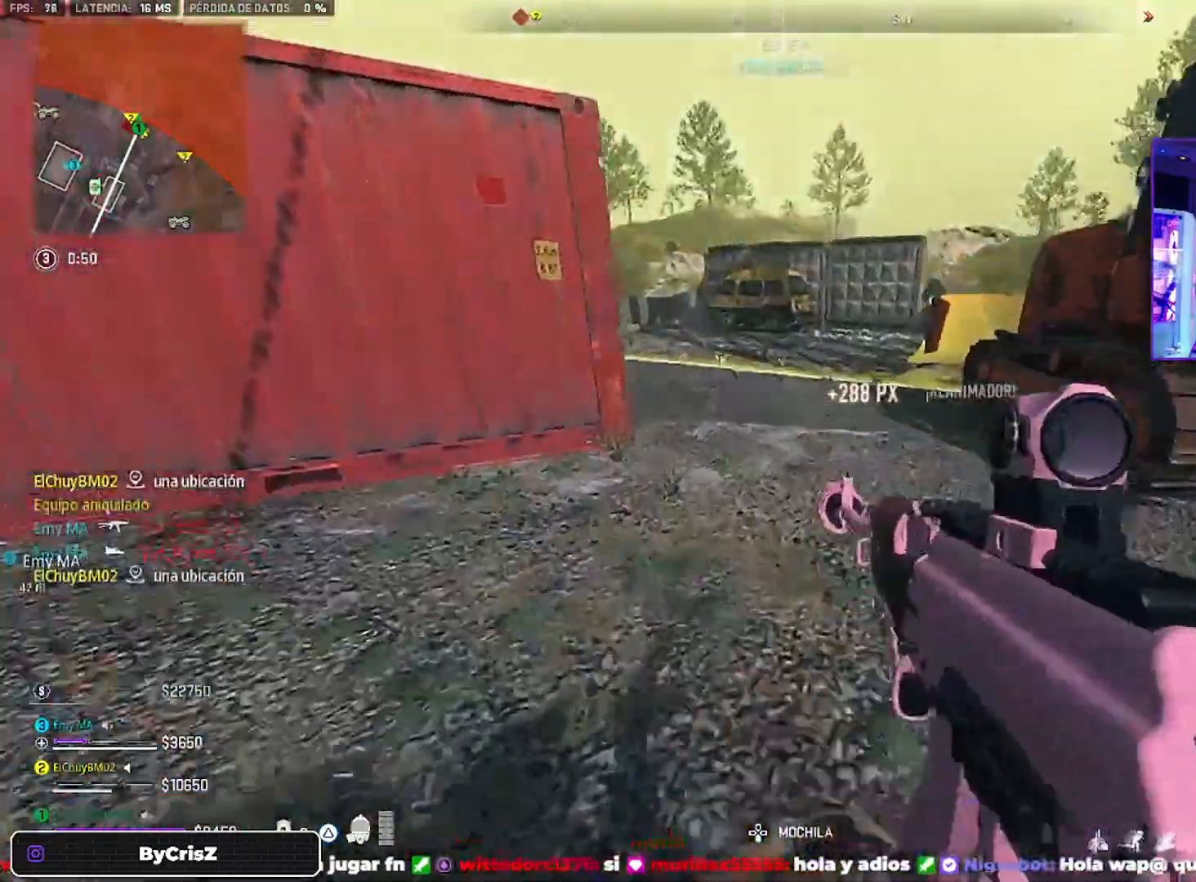
{"dt_ms": 500, "buttons": ["SQUARE"], "left_stick": "left", "right_stick": "center", "events": [[200, "left_stick", "up"], [300, "left_stick", "left"]]}
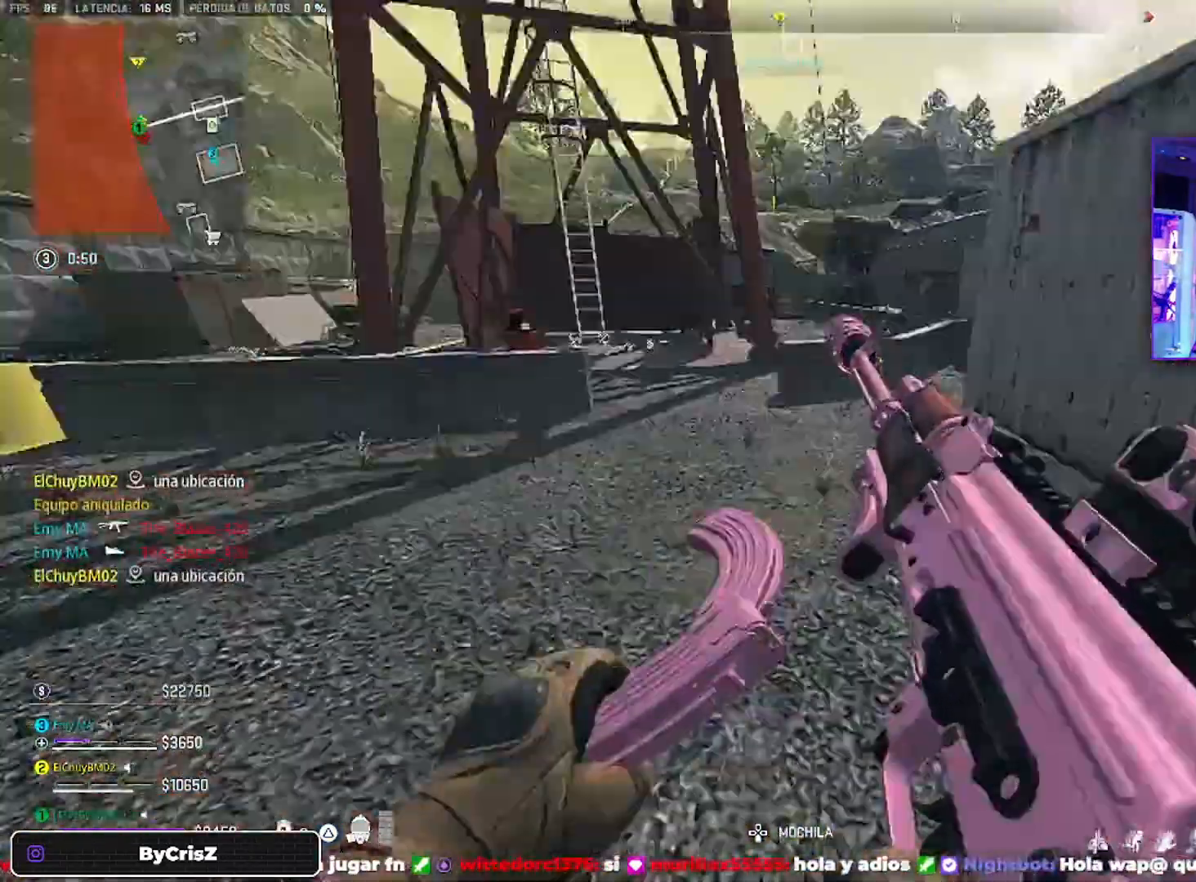
{"dt_ms": 500, "buttons": [], "left_stick": "right", "right_stick": "right", "events": [[167, "SQUARE", "up"], [167, "left_stick", "up-right"], [233, "right_stick", "right"], [433, "left_stick", "right"]]}
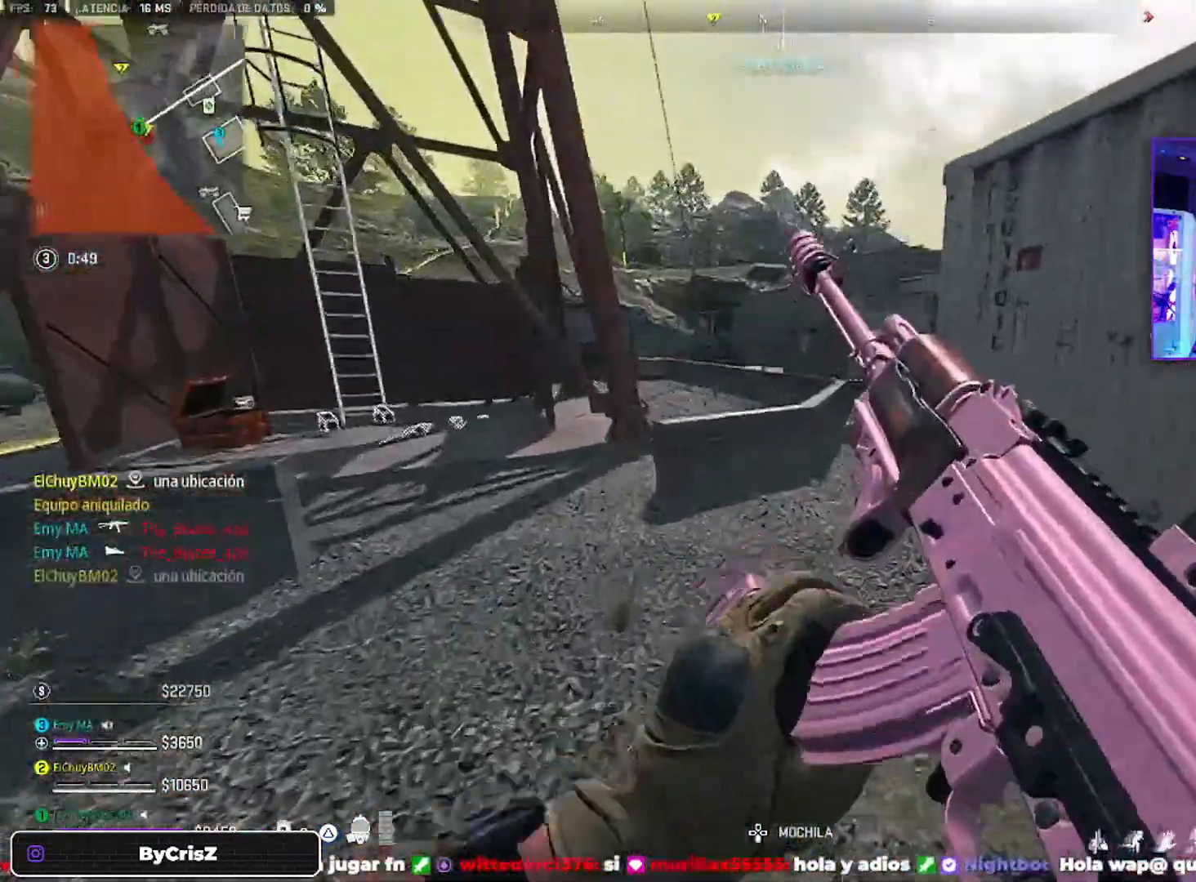
{"dt_ms": 500, "buttons": [], "left_stick": "up-right", "right_stick": "right", "events": [[133, "left_stick", "up-right"]]}
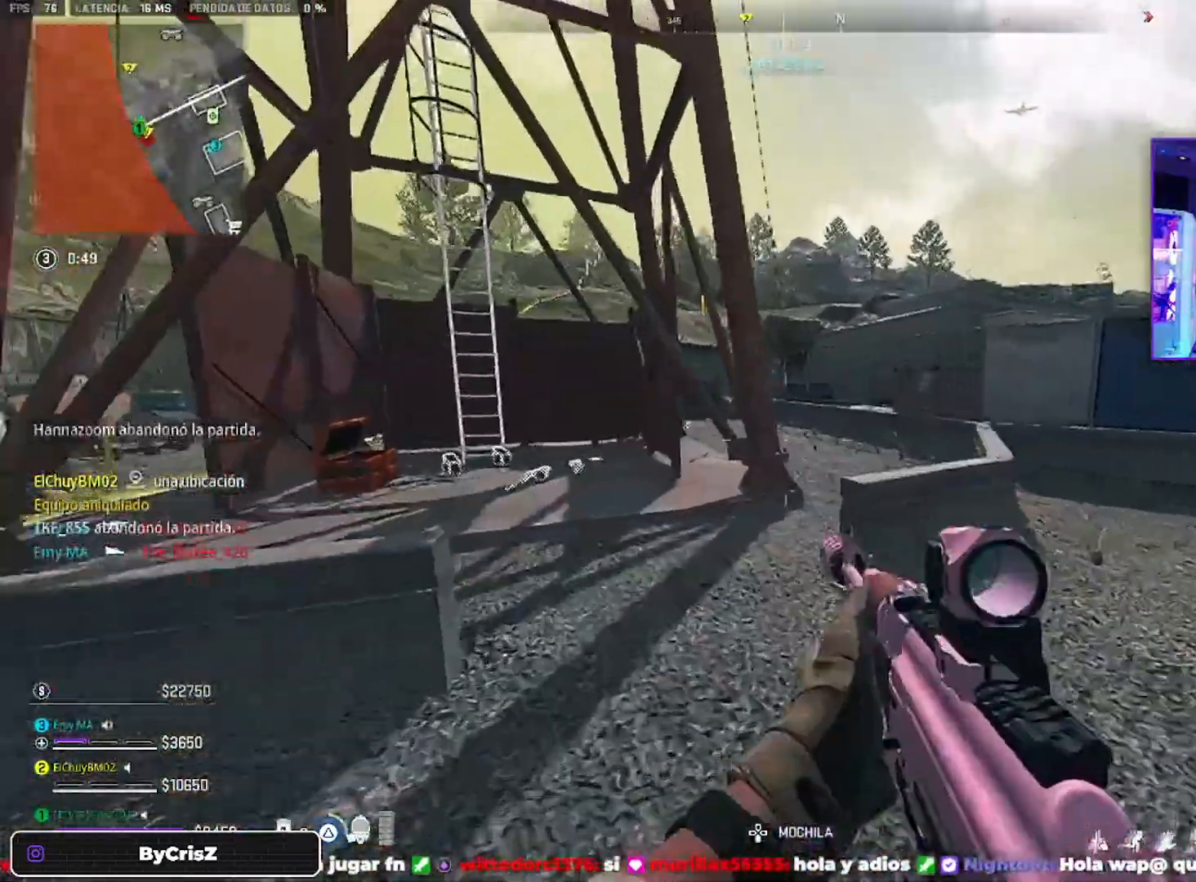
{"dt_ms": 500, "buttons": [], "left_stick": "up-left", "right_stick": "left", "events": [[133, "left_stick", "up"], [367, "right_stick", "left"], [467, "left_stick", "up-left"]]}
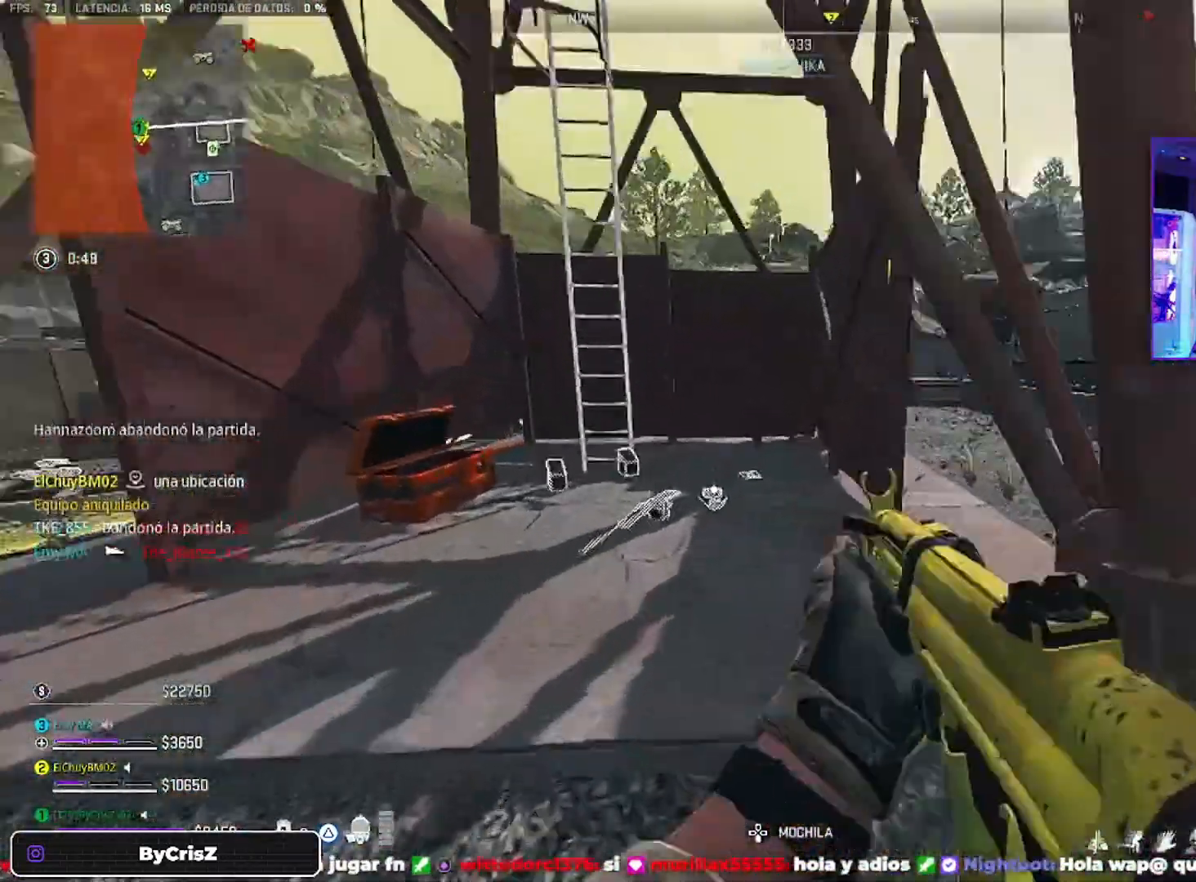
{"dt_ms": 500, "buttons": [], "left_stick": "up-right", "right_stick": "left", "events": [[367, "TRIANGLE", "down"], [367, "left_stick", "up-right"], [467, "TRIANGLE", "up"]]}
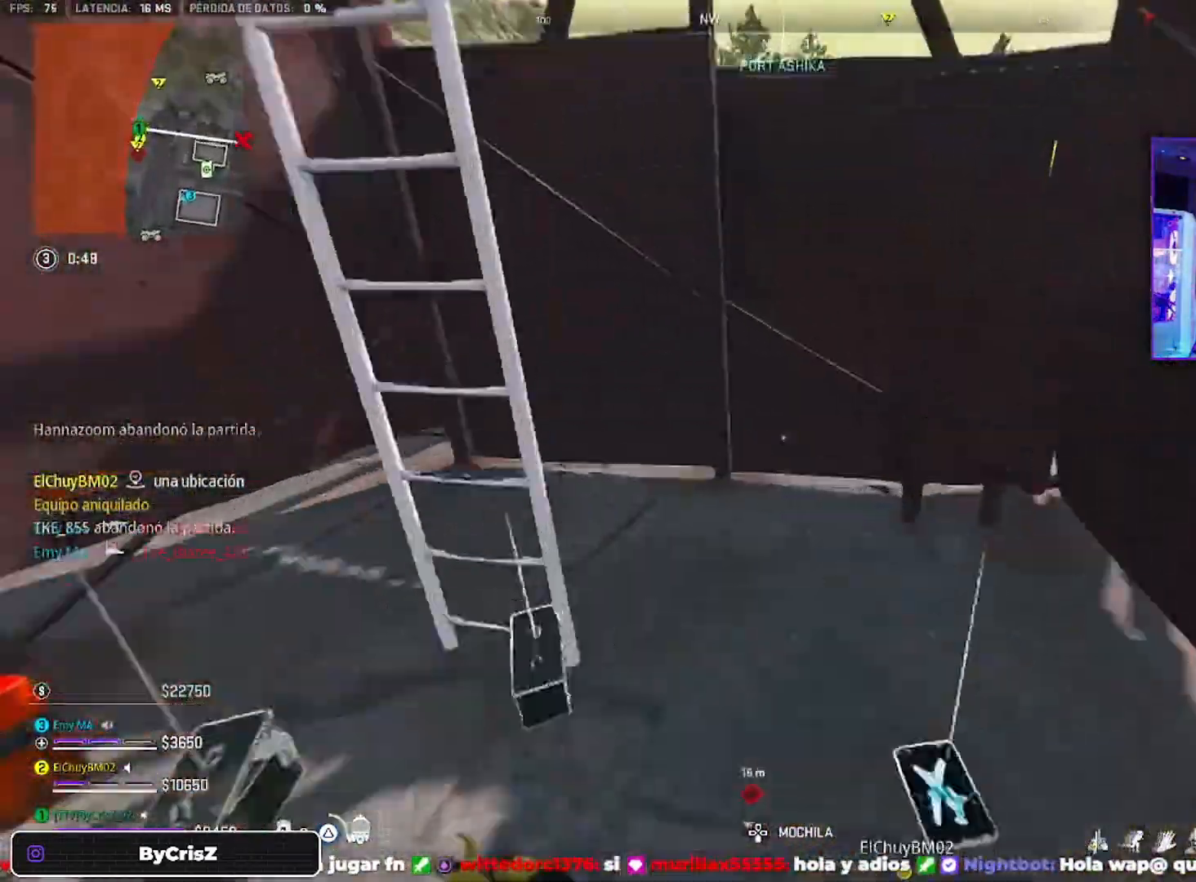
{"dt_ms": 1000, "buttons": [], "left_stick": "down", "right_stick": "right"}
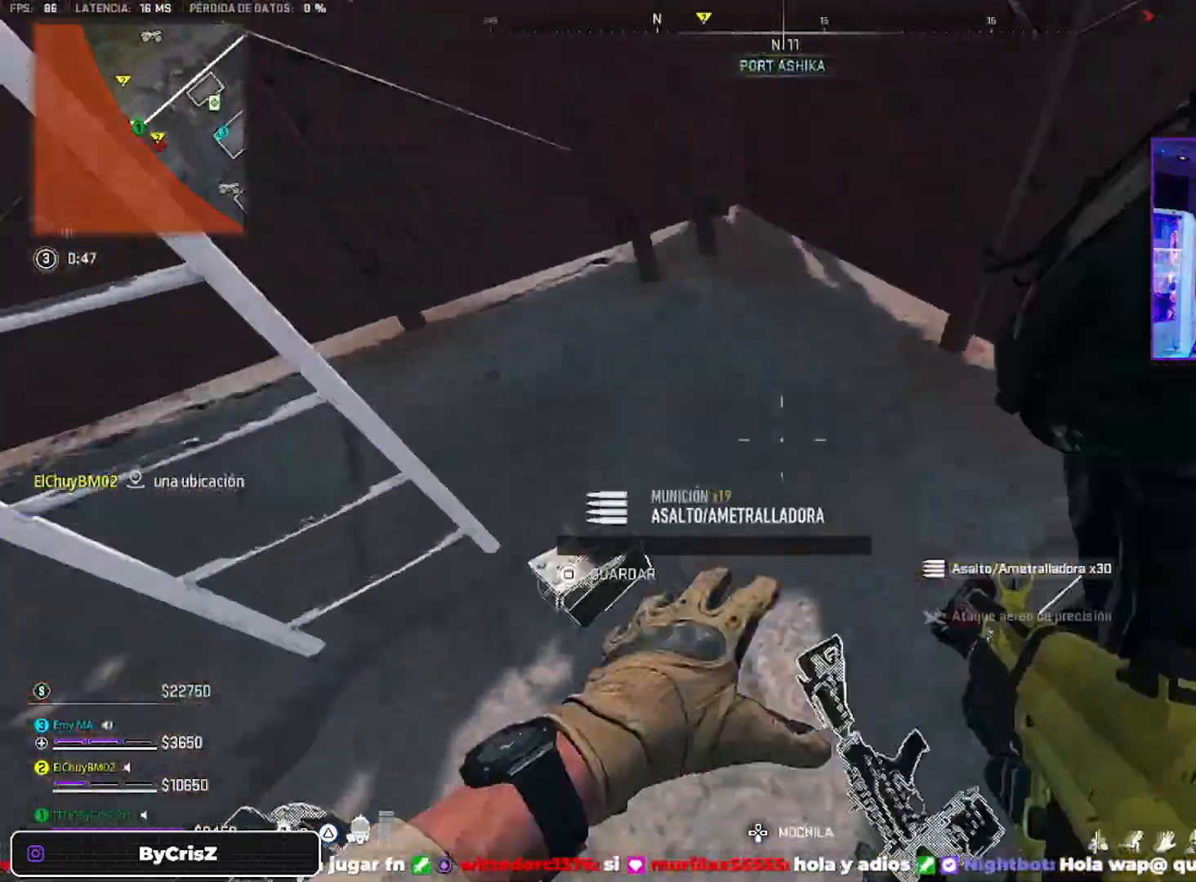
{"dt_ms": 500, "buttons": ["DPAD_DOWN"], "left_stick": "center", "right_stick": "center", "events": [[33, "left_stick", "down-right"], [167, "left_stick", "up-right"], [200, "right_stick", "up-right"], [300, "right_stick", "up-left"], [333, "left_stick", "up-left"], [400, "left_stick", "center"], [467, "DPAD_DOWN", "down"], [467, "right_stick", "center"]]}
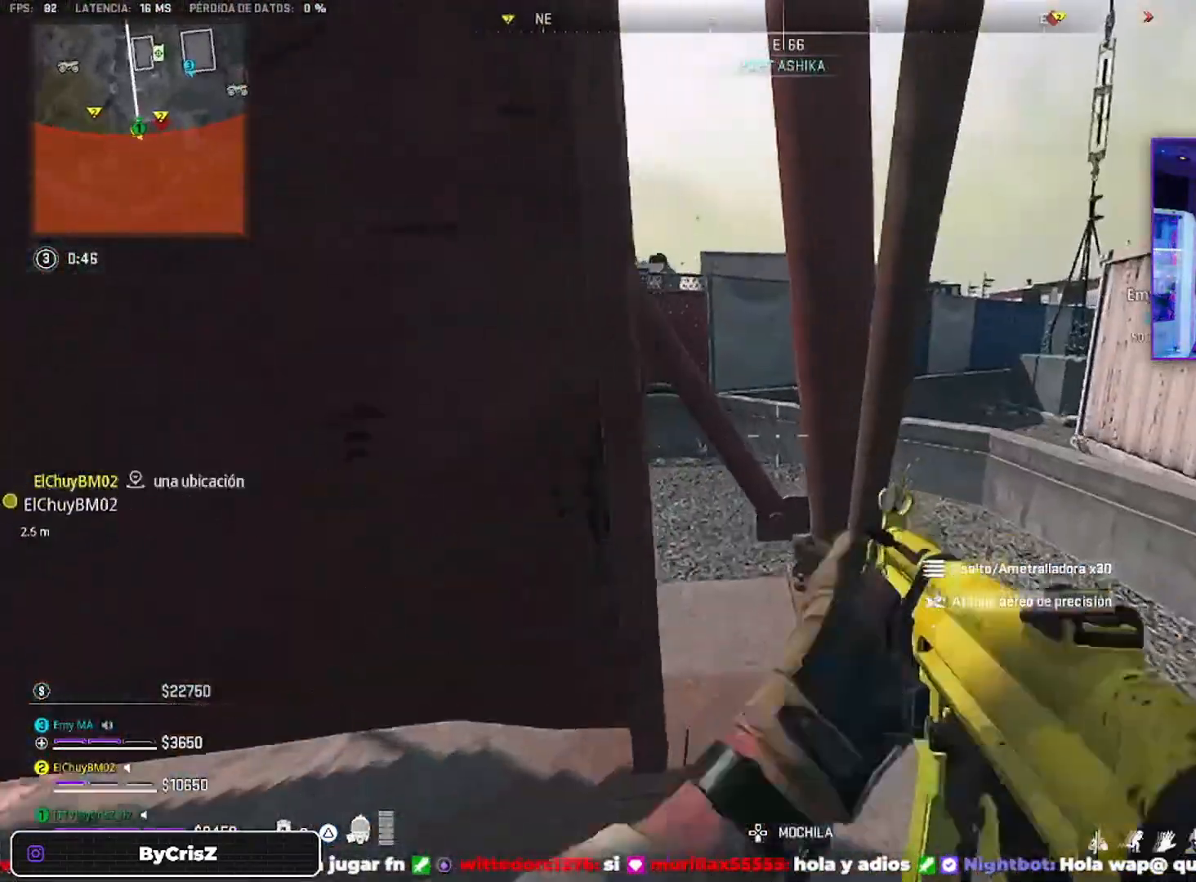
{"dt_ms": 500, "buttons": [], "left_stick": "center", "right_stick": "center", "events": [[67, "DPAD_DOWN", "up"], [133, "DPAD_RIGHT", "down"], [233, "DPAD_RIGHT", "up"], [333, "DPAD_RIGHT", "down"], [400, "DPAD_RIGHT", "up"]]}
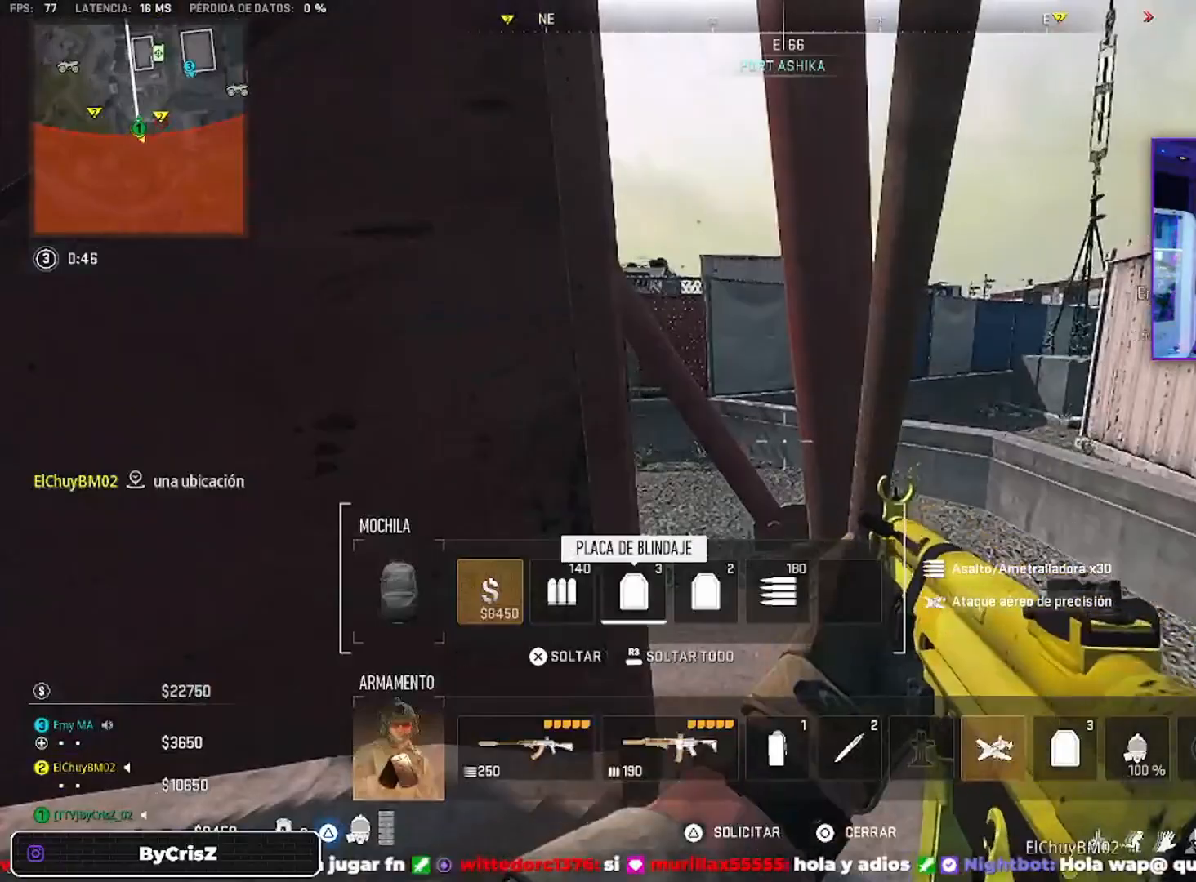
{"dt_ms": 500, "buttons": [], "left_stick": "up-right", "right_stick": "left", "events": [[67, "CIRCLE", "down"], [200, "CIRCLE", "up"], [200, "left_stick", "right"], [333, "right_stick", "right"], [367, "left_stick", "up-right"], [500, "right_stick", "left"]]}
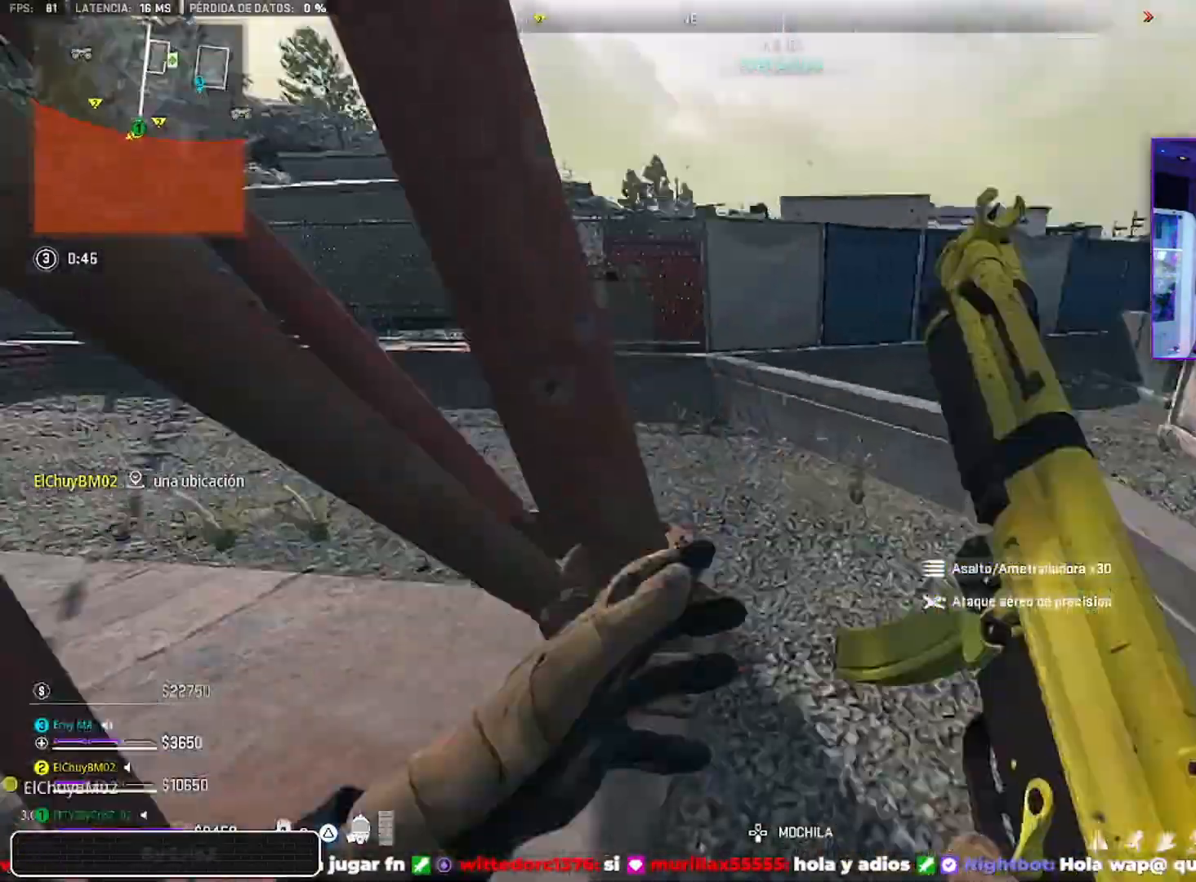
{"dt_ms": 500, "buttons": [], "left_stick": "down-right", "right_stick": "left", "events": [[300, "left_stick", "down-right"]]}
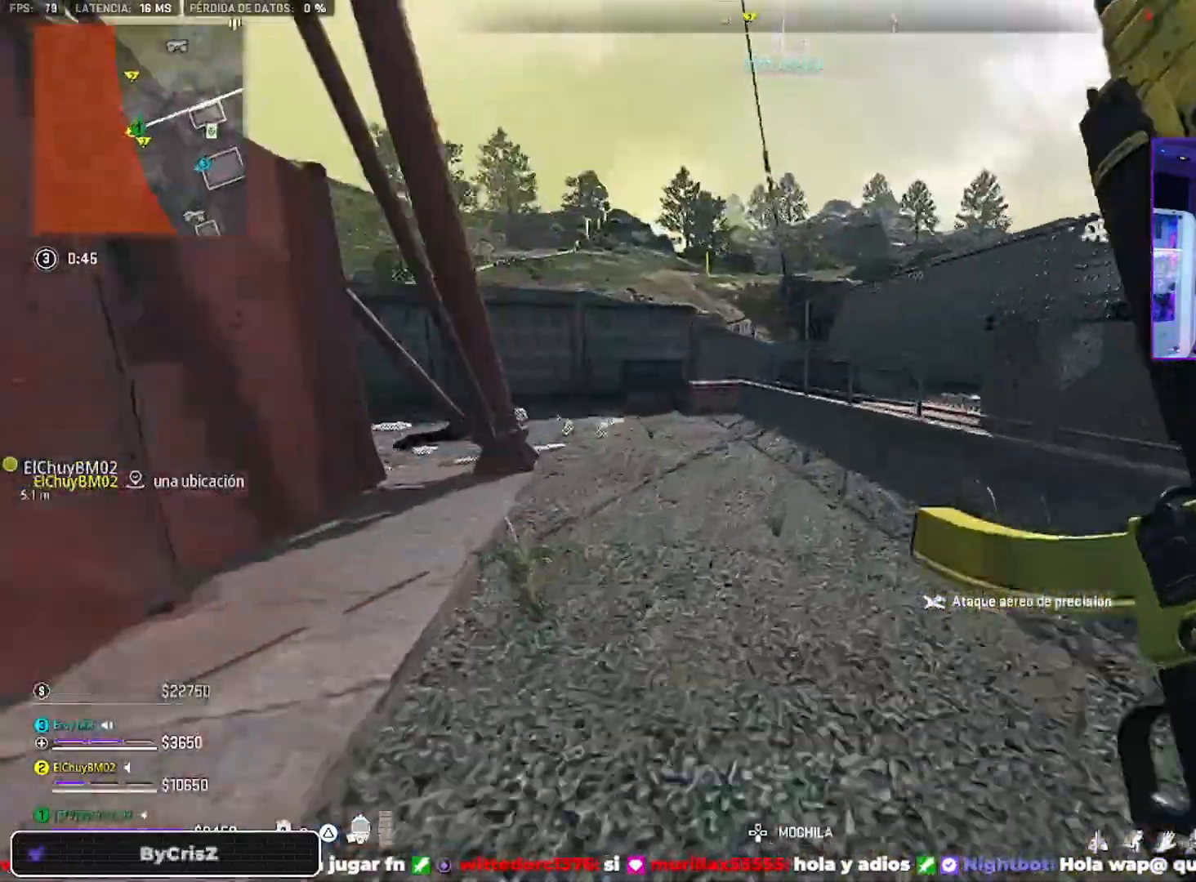
{"dt_ms": 500, "buttons": [], "left_stick": "up", "right_stick": "left", "events": [[167, "left_stick", "up-right"], [333, "left_stick", "up"], [467, "TRIANGLE", "down"], [500, "TRIANGLE", "up"]]}
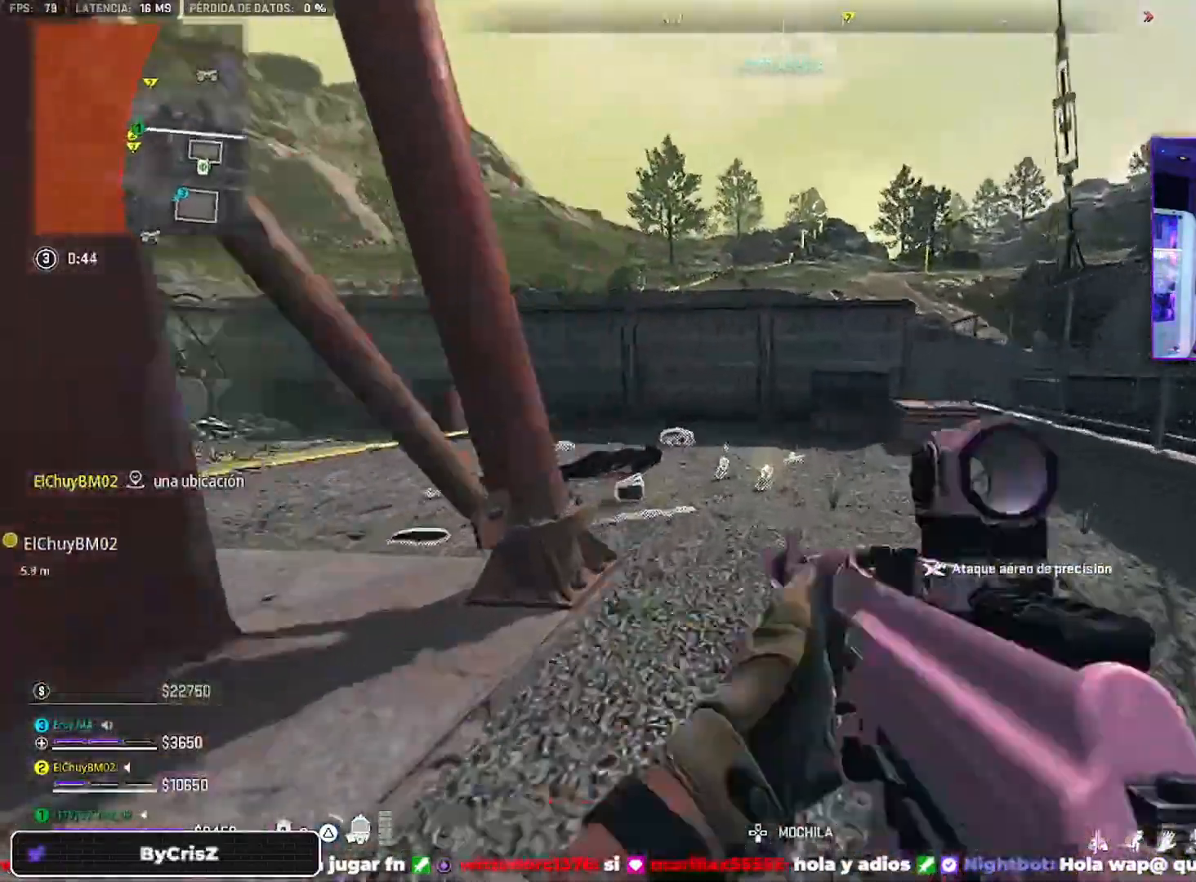
{"dt_ms": 500, "buttons": [], "left_stick": "up", "right_stick": "down", "events": [[133, "right_stick", "up-left"], [367, "TRIANGLE", "down"], [400, "TRIANGLE", "up"], [400, "right_stick", "down"]]}
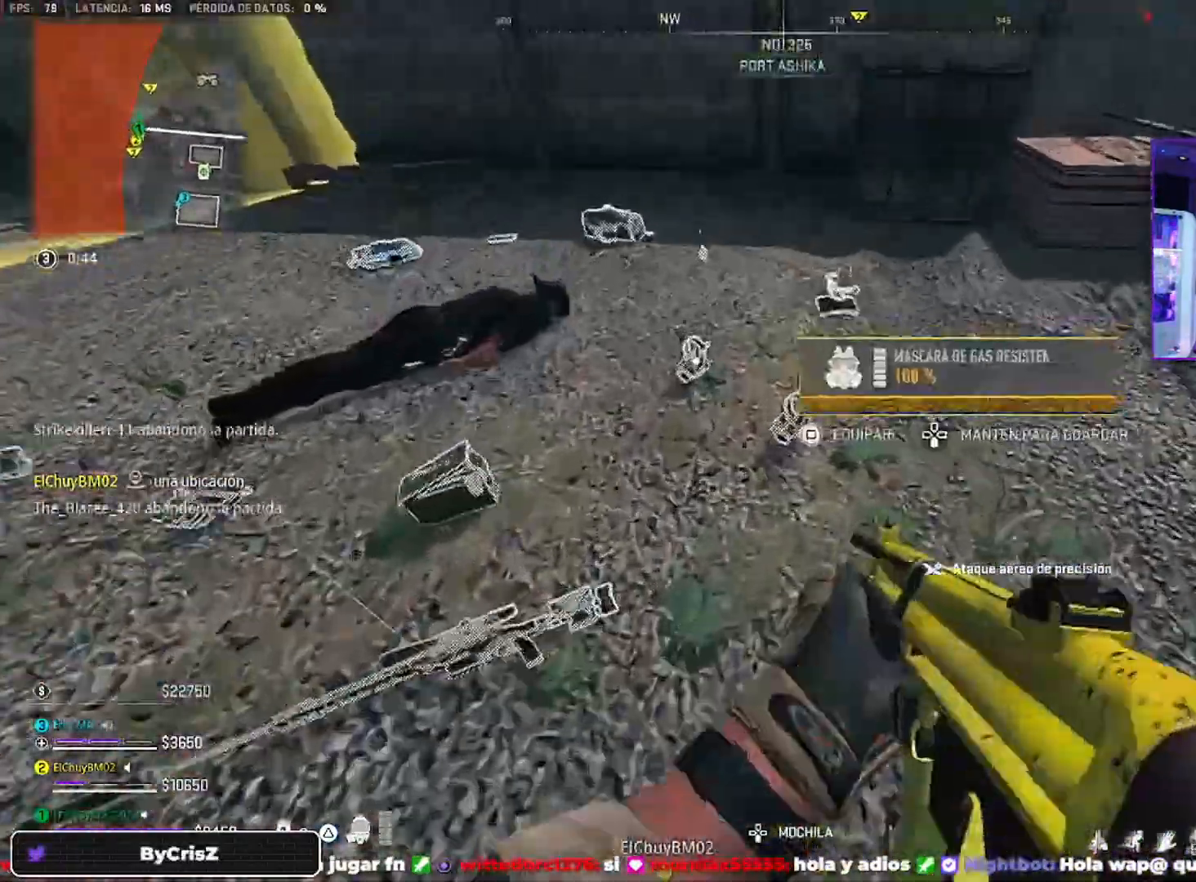
{"dt_ms": 500, "buttons": [], "left_stick": "down-right", "right_stick": "center", "events": [[33, "left_stick", "down-right"], [167, "right_stick", "center"], [267, "SQUARE", "down"], [500, "SQUARE", "up"]]}